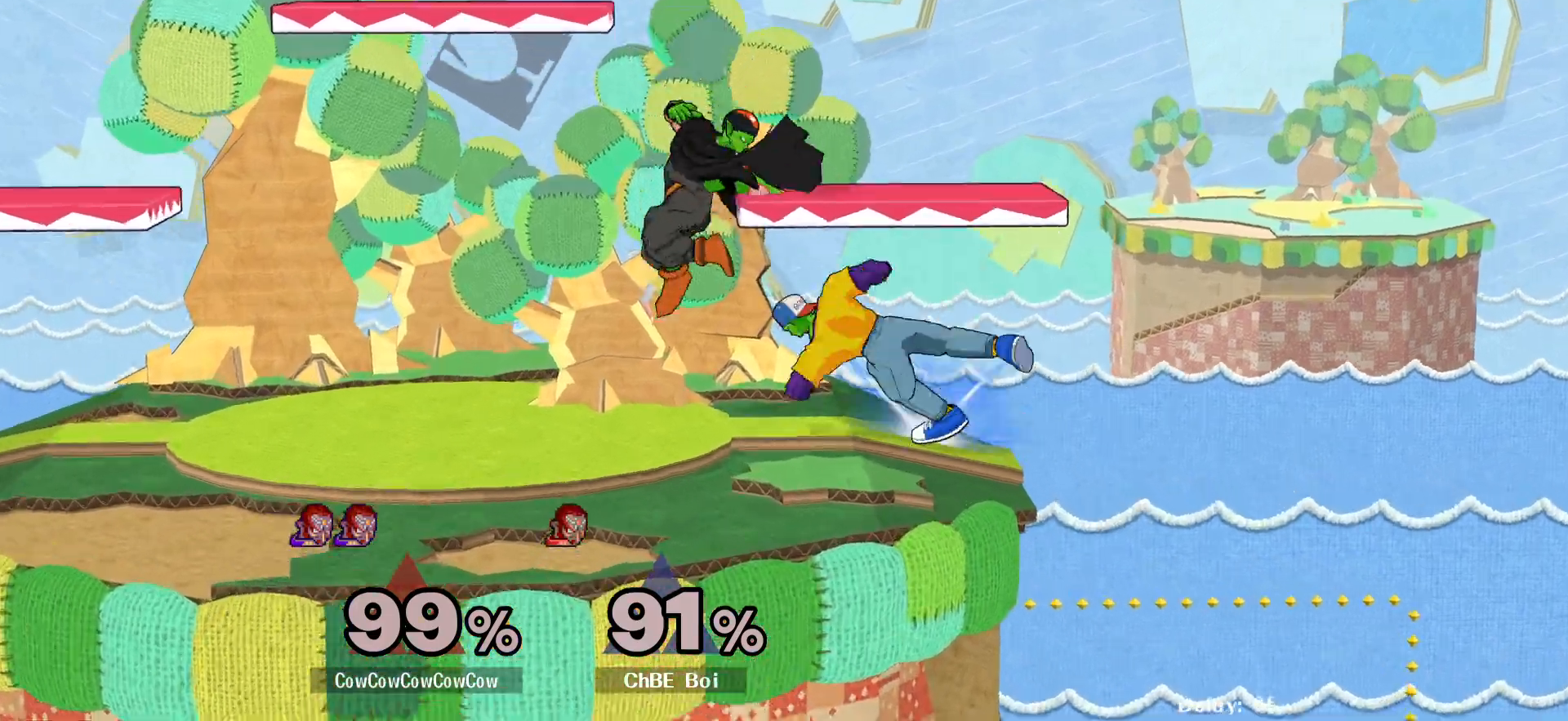
Gameplay with a controller (arcade stick); each line is a JSON object with the inputs held at the frame after it (dt_ms = milliseconds from this image to that frame). "events" lists button and stick changes between this image and that frame as [ms after this image, input, new state], when the widget could be followed in between. Not read: L3 R3.
{"dt_ms": 500, "buttons": ["A"], "events": [[300, "C_LEFT", "up"], [333, "DPAD_LEFT", "up"], [450, "A", "down"], [450, "L1", "up"]]}
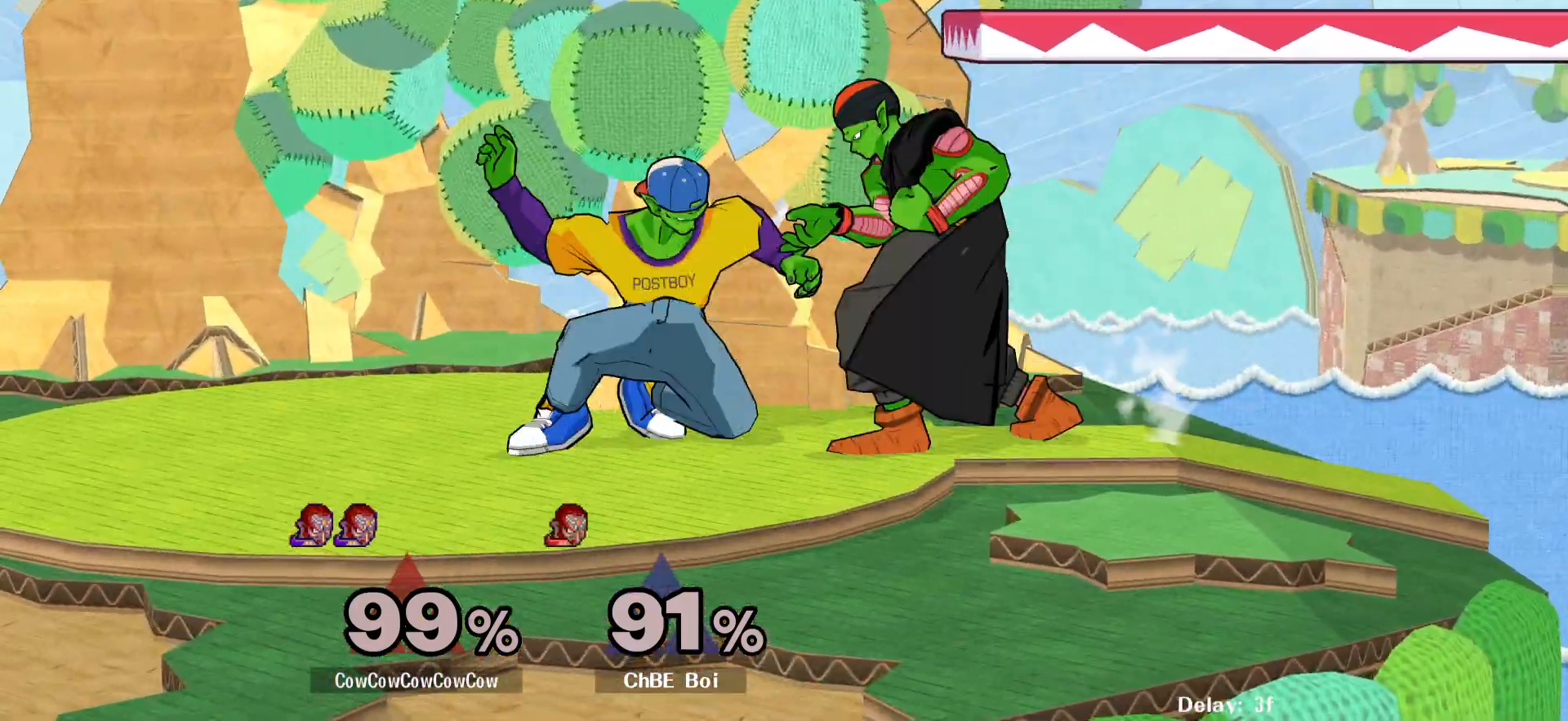
{"dt_ms": 500, "buttons": [], "events": [[50, "A", "up"]]}
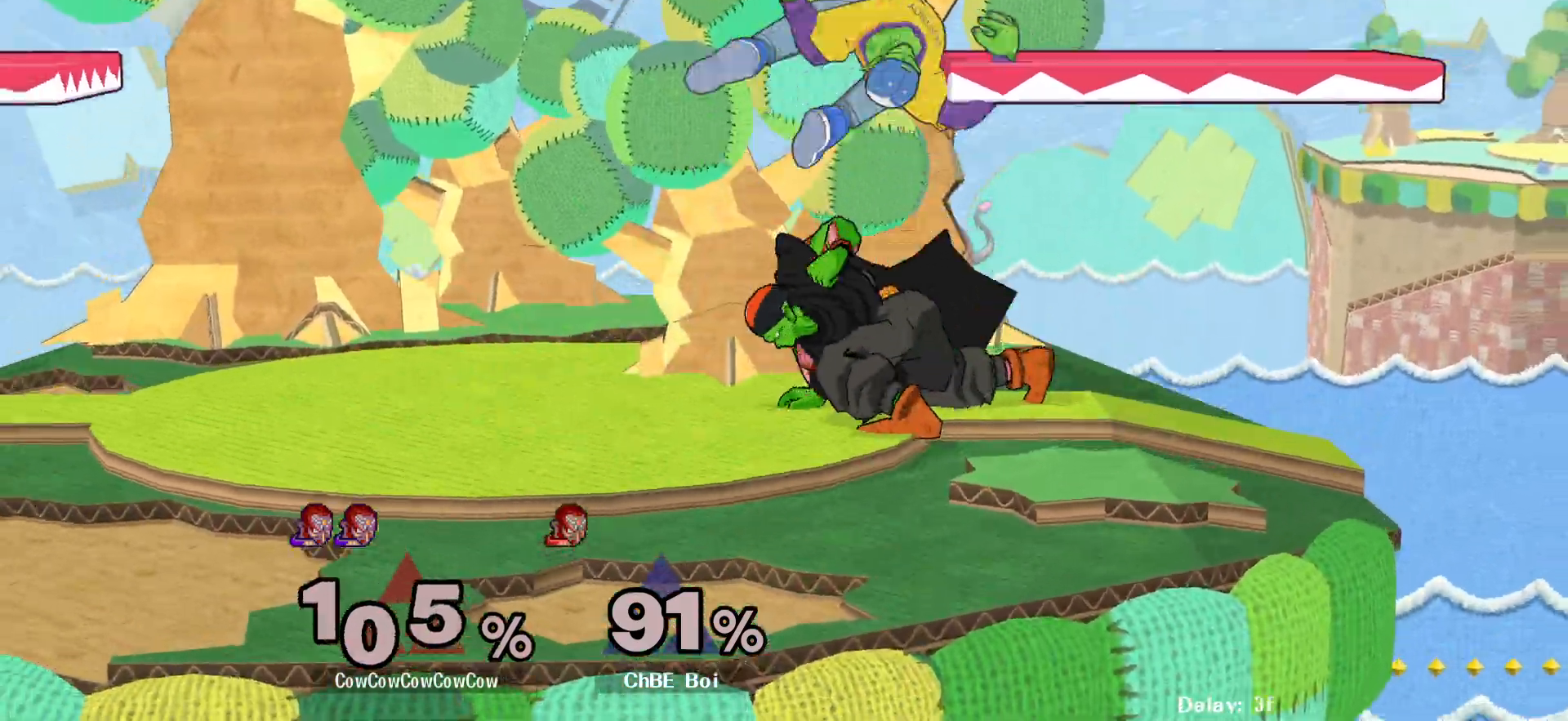
{"dt_ms": 500, "buttons": ["L1", "DPAD_LEFT"], "events": [[383, "L1", "down"], [400, "DPAD_LEFT", "down"]]}
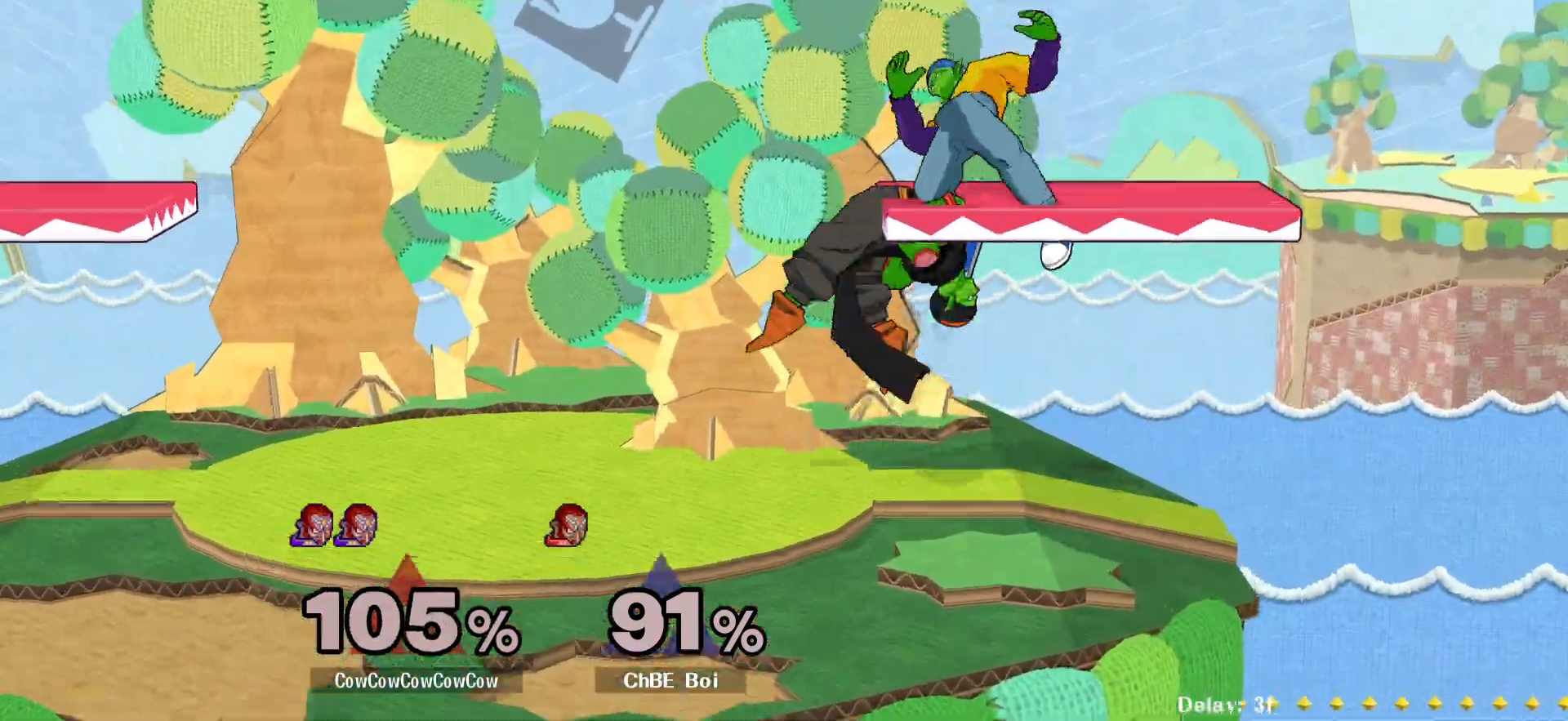
{"dt_ms": 500, "buttons": ["L1"], "events": [[500, "DPAD_LEFT", "up"]]}
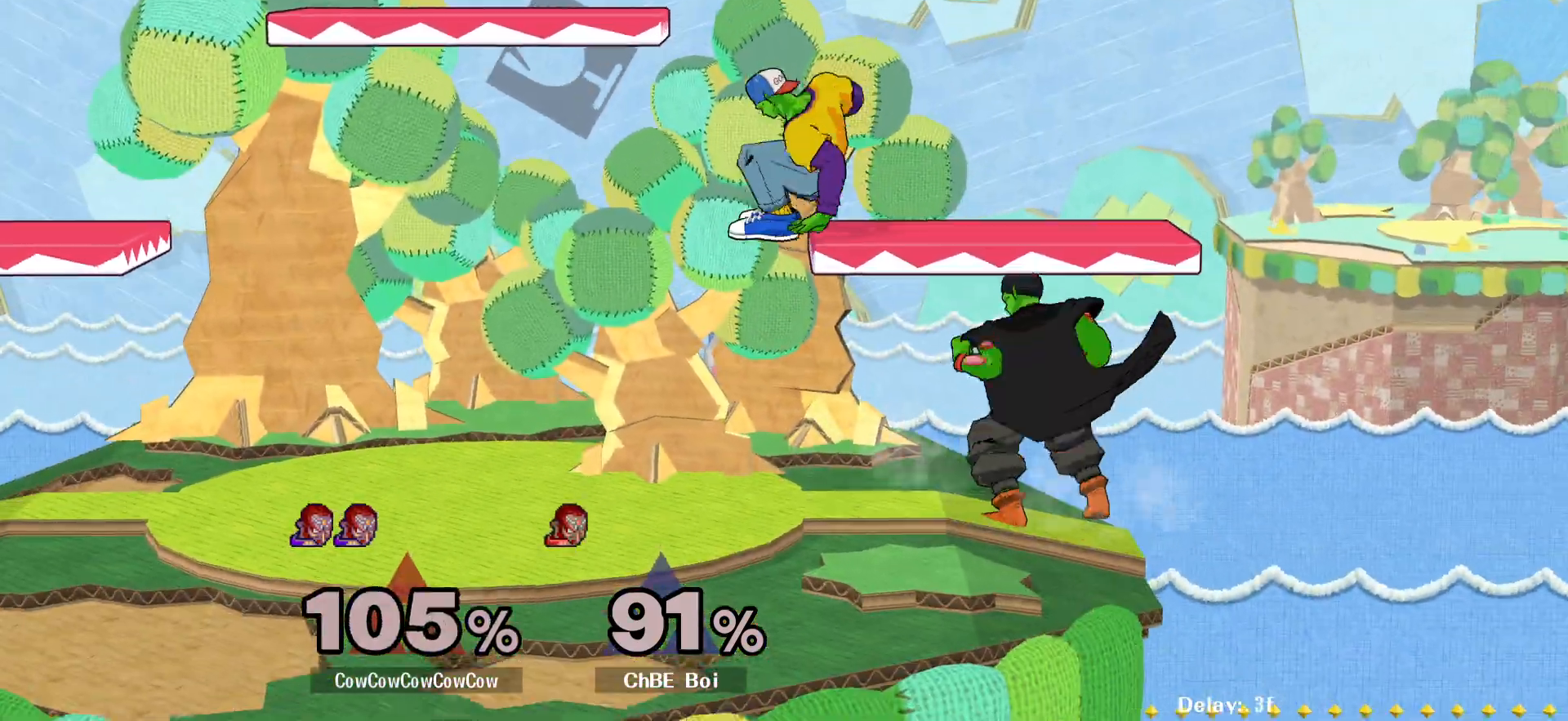
{"dt_ms": 500, "buttons": ["L1", "DPAD_RIGHT"], "events": [[17, "DPAD_RIGHT", "down"]]}
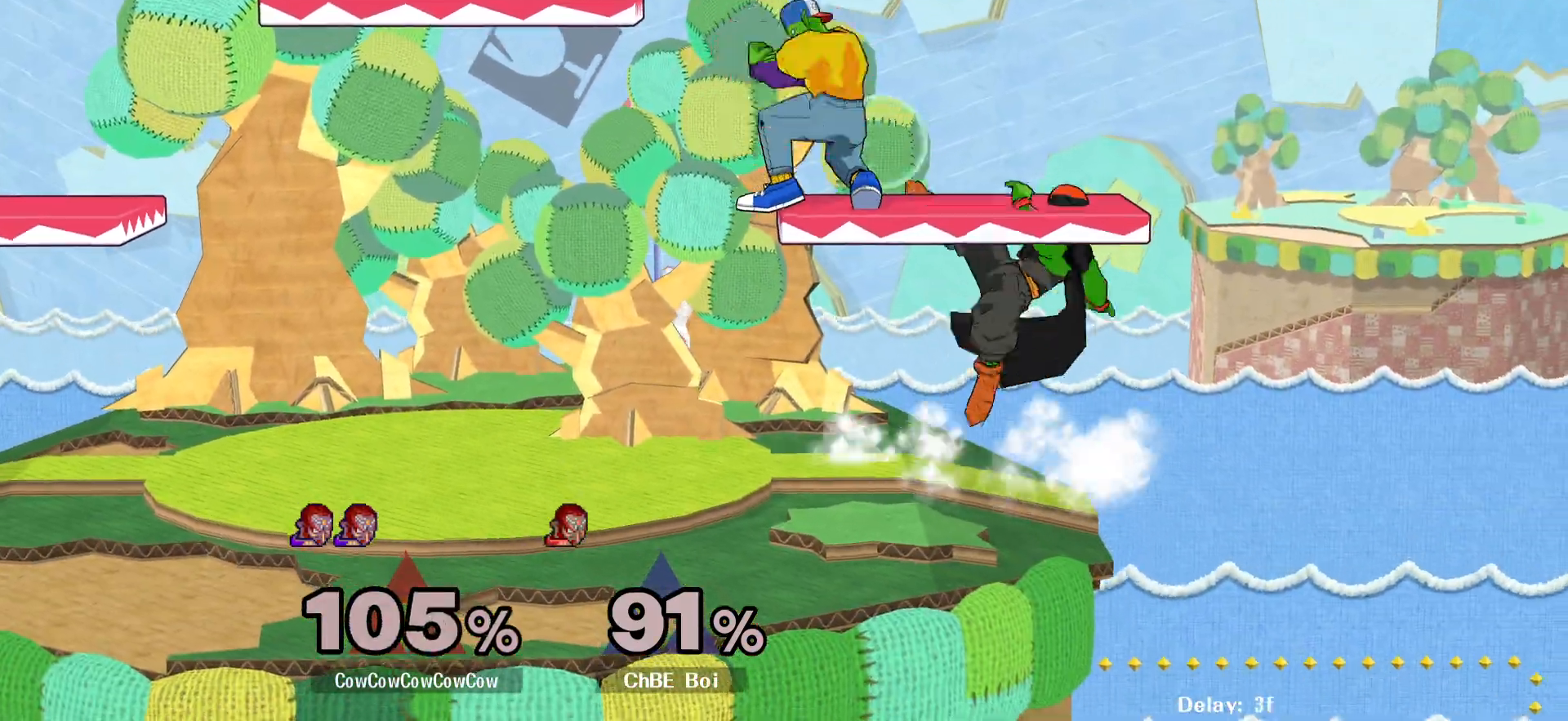
{"dt_ms": 500, "buttons": ["DPAD_LEFT"], "events": [[167, "DPAD_DOWN", "down"], [217, "L1", "up"], [233, "DPAD_LEFT", "down"], [233, "DPAD_RIGHT", "up"], [250, "DPAD_DOWN", "up"], [267, "Y", "down"], [383, "Y", "up"]]}
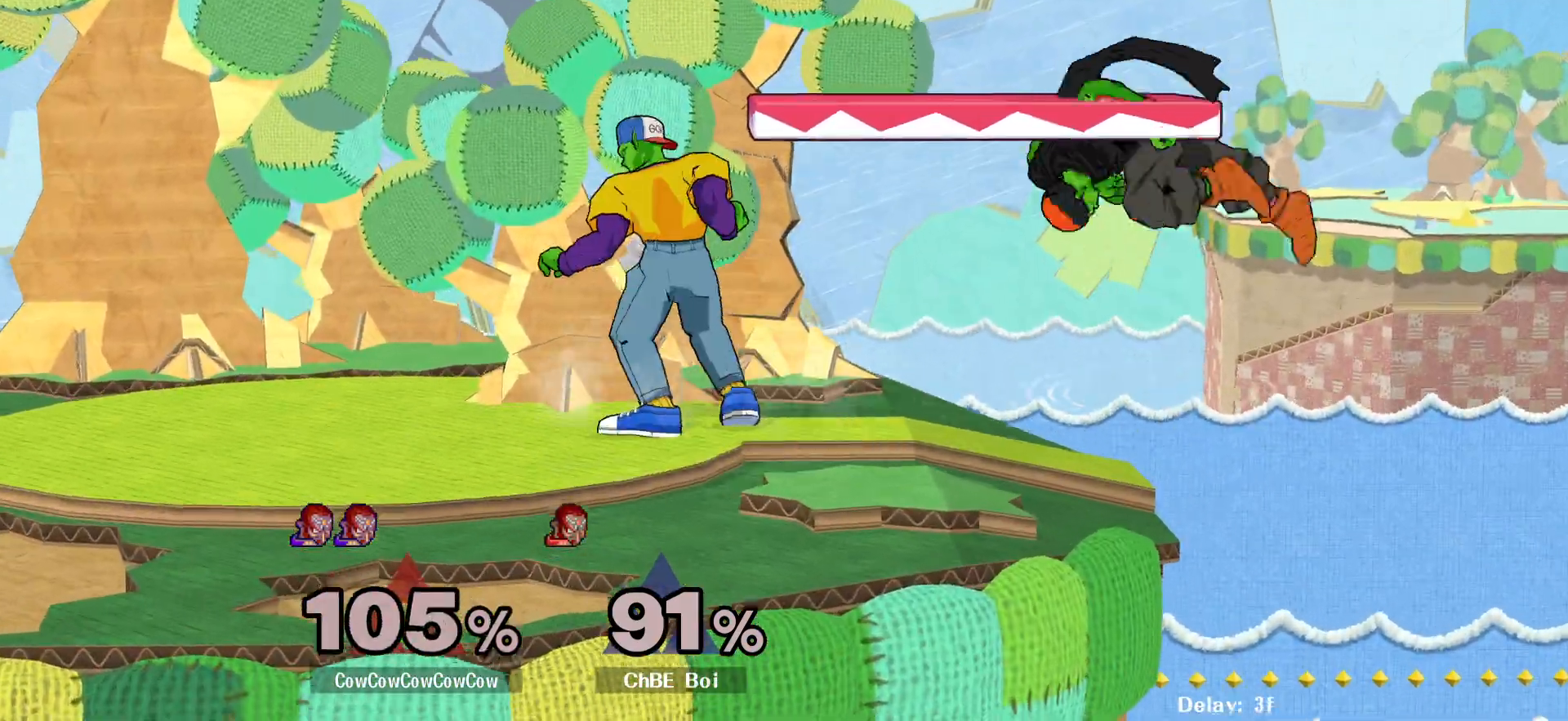
{"dt_ms": 500, "buttons": [], "events": [[367, "Y", "down"], [467, "DPAD_LEFT", "up"], [483, "Y", "up"]]}
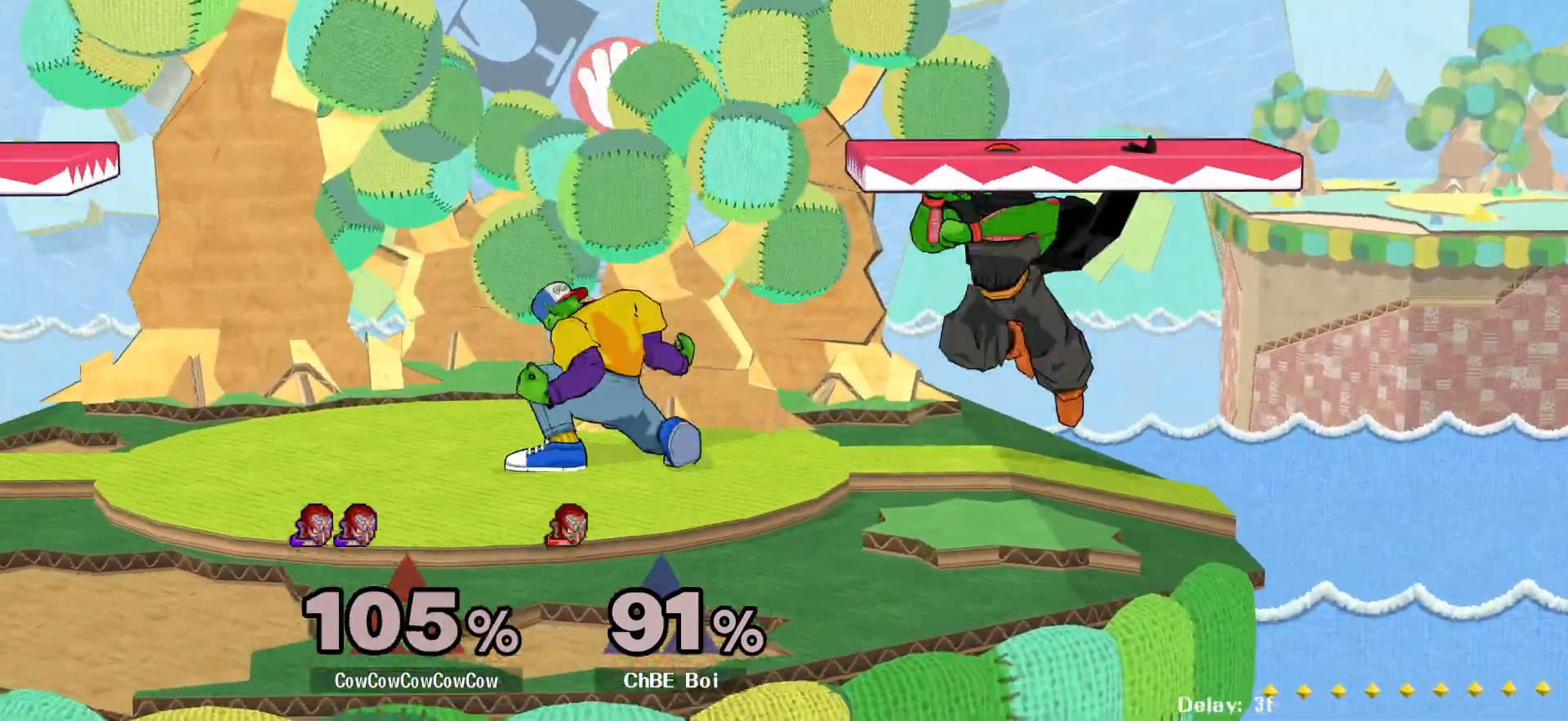
{"dt_ms": 500, "buttons": ["DPAD_RIGHT"], "events": [[33, "Y", "down"], [100, "DPAD_RIGHT", "down"], [150, "Y", "up"], [233, "C_RIGHT", "down"], [350, "DPAD_DOWN", "down"], [417, "C_RIGHT", "up"], [500, "DPAD_DOWN", "up"]]}
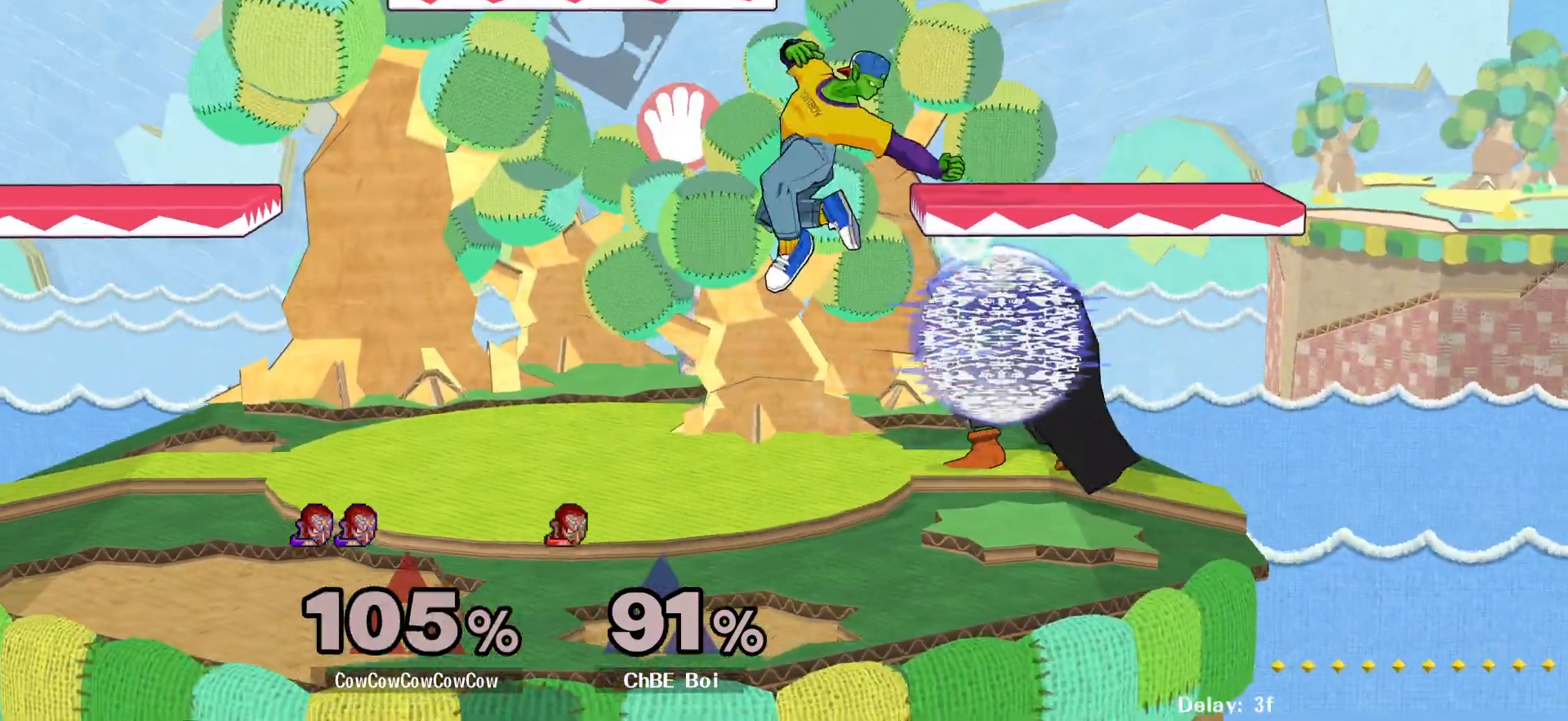
{"dt_ms": 500, "buttons": [], "events": [[83, "Z", "down"], [133, "Z", "up"], [317, "DPAD_RIGHT", "up"]]}
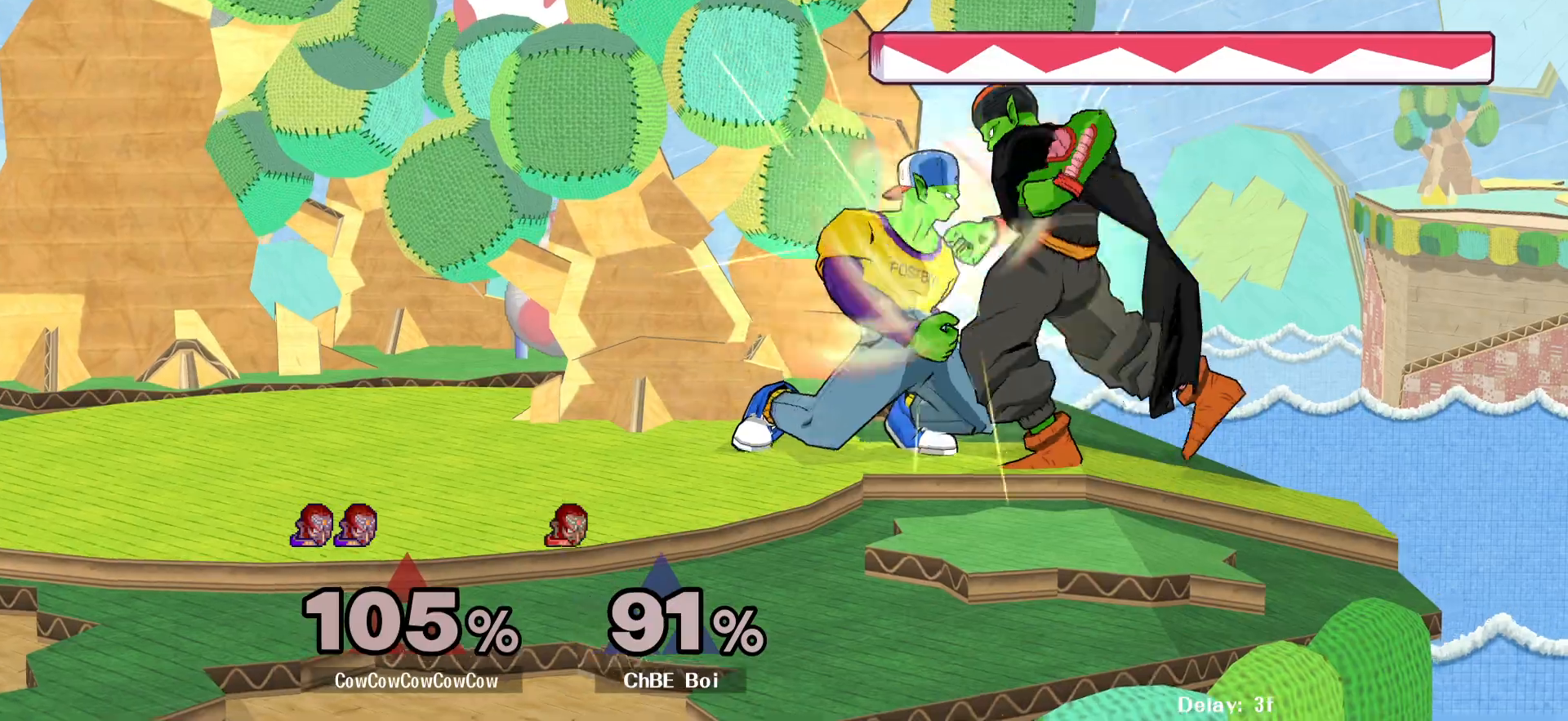
{"dt_ms": 500, "buttons": [], "events": []}
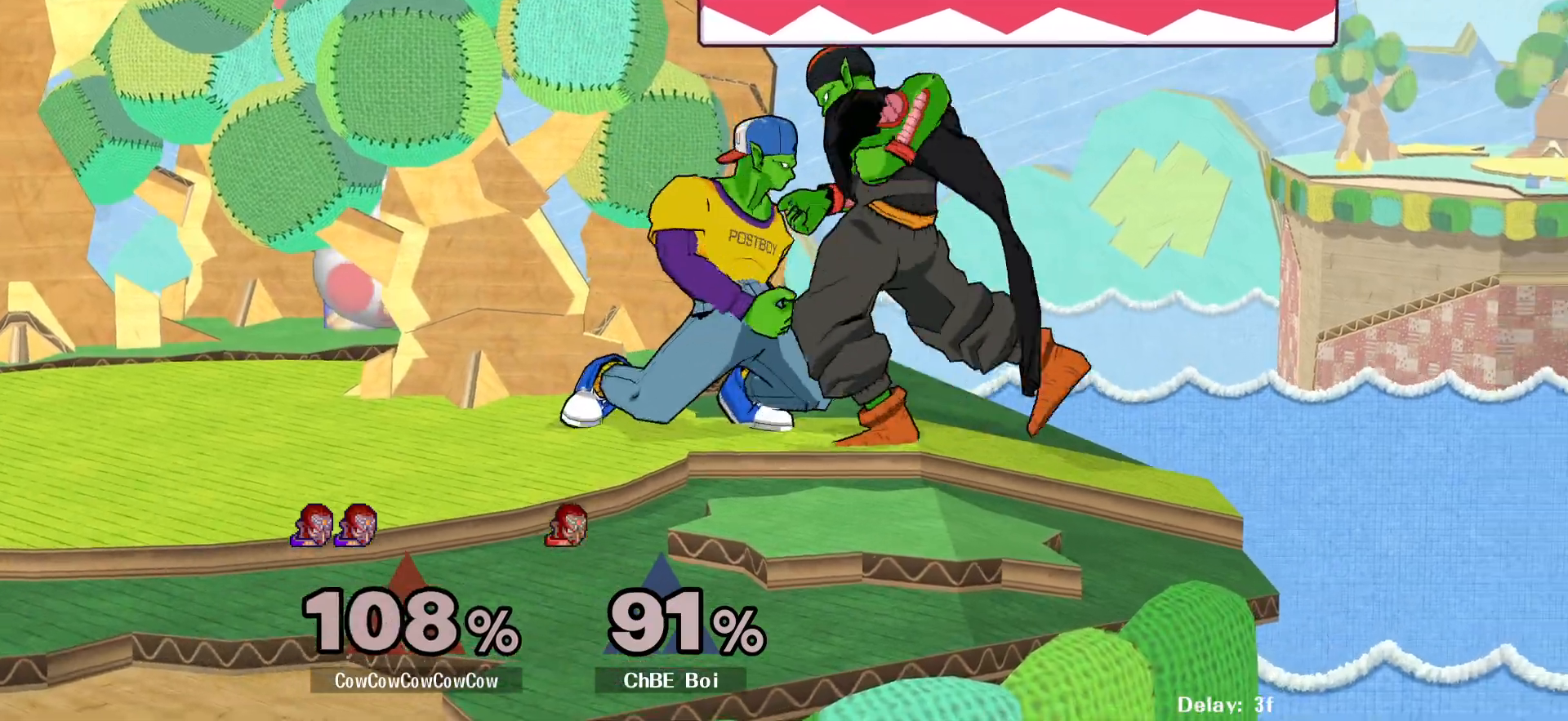
{"dt_ms": 500, "buttons": ["DPAD_LEFT"], "events": [[417, "DPAD_LEFT", "down"]]}
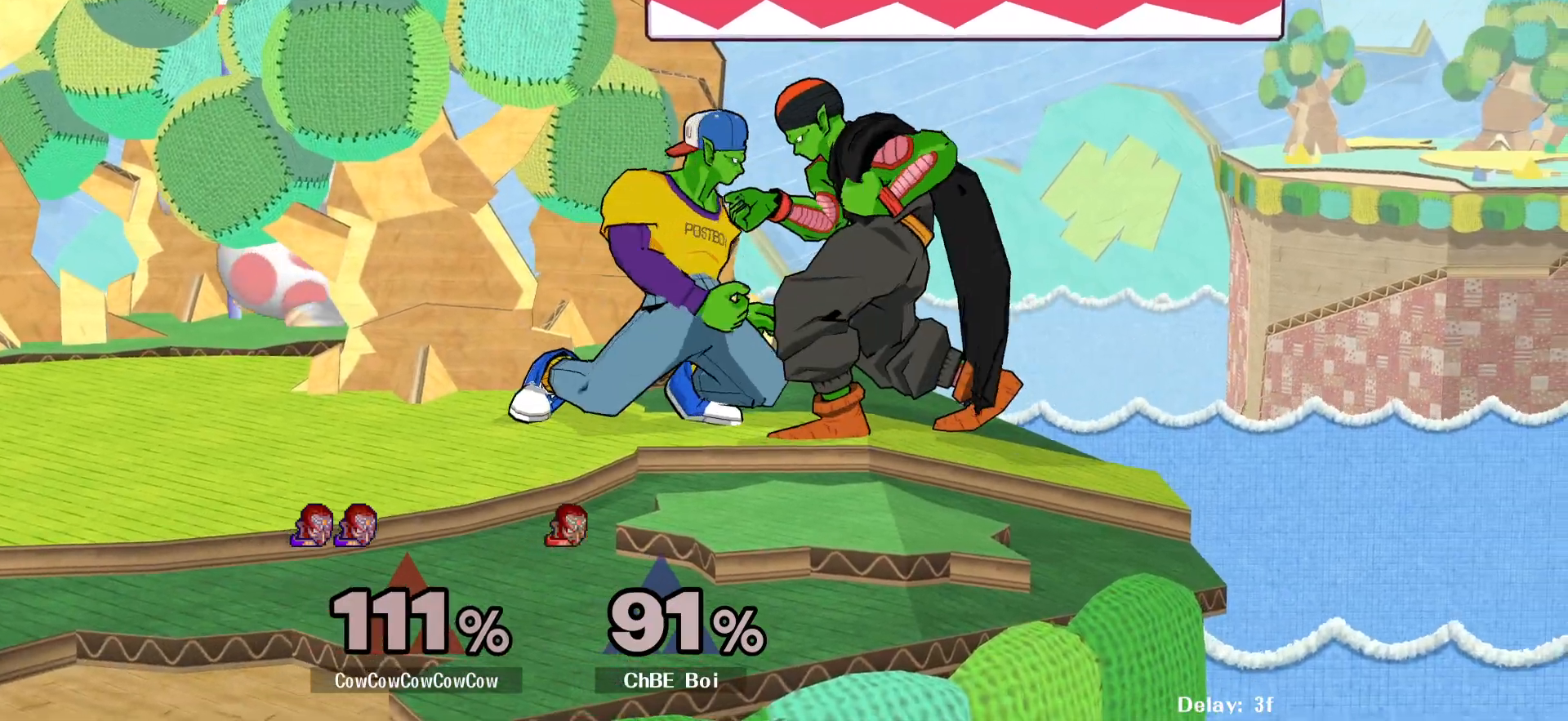
{"dt_ms": 500, "buttons": ["DPAD_LEFT"], "events": [[33, "DPAD_UP", "down"], [367, "DPAD_UP", "up"]]}
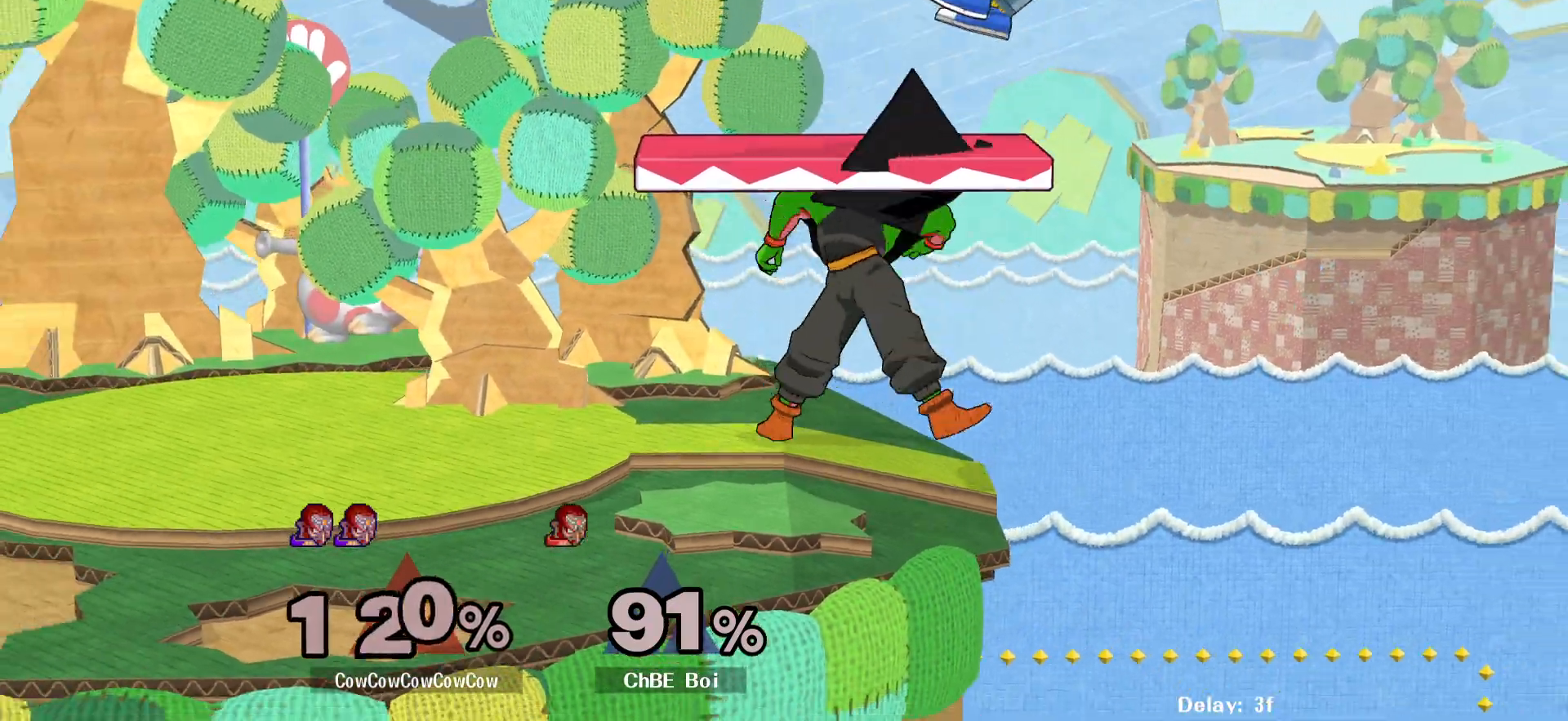
{"dt_ms": 500, "buttons": ["DPAD_LEFT"], "events": [[17, "DPAD_LEFT", "up"], [200, "DPAD_LEFT", "down"], [283, "DPAD_LEFT", "up"], [367, "DPAD_LEFT", "down"]]}
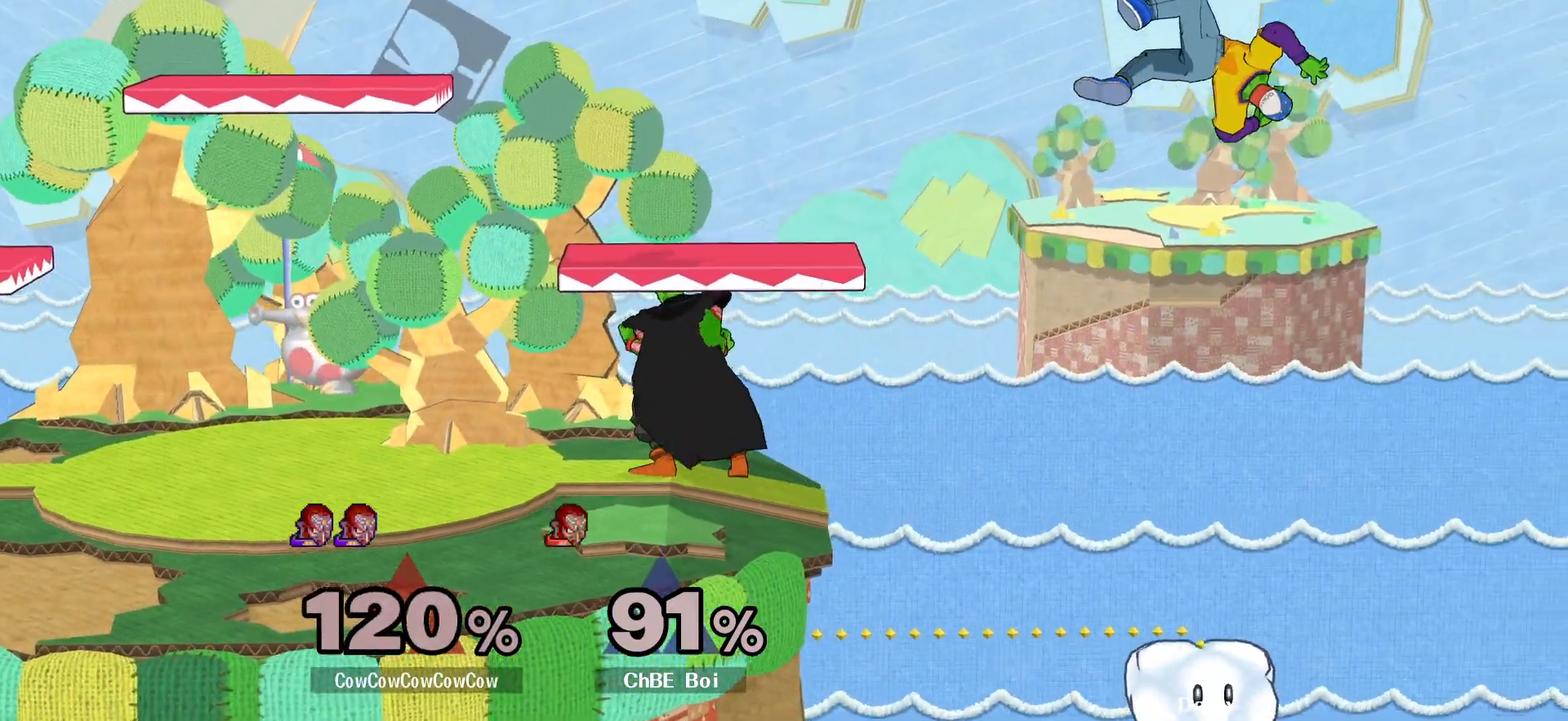
{"dt_ms": 500, "buttons": ["DPAD_LEFT"], "events": []}
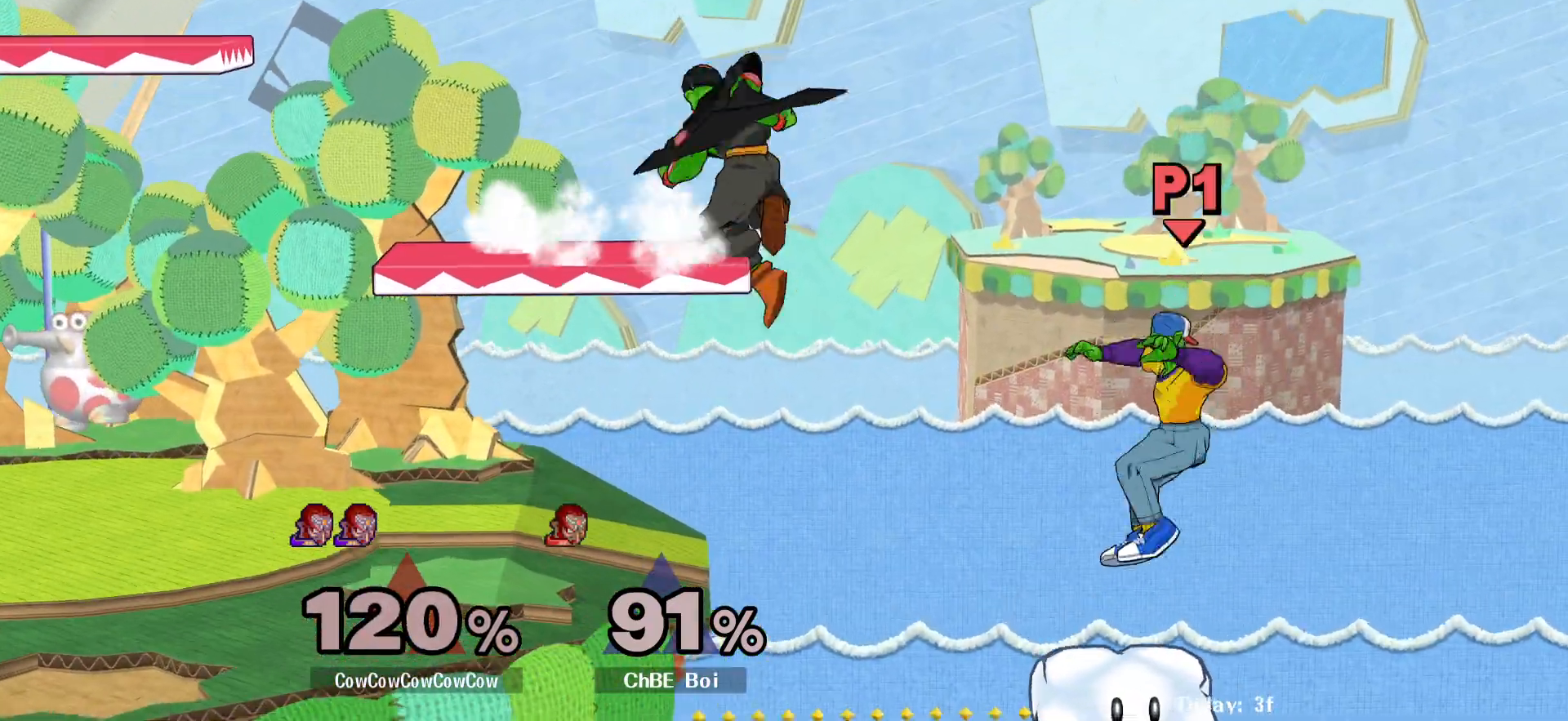
{"dt_ms": 500, "buttons": ["DPAD_LEFT"], "events": [[17, "DPAD_UP", "down"], [183, "DPAD_UP", "up"]]}
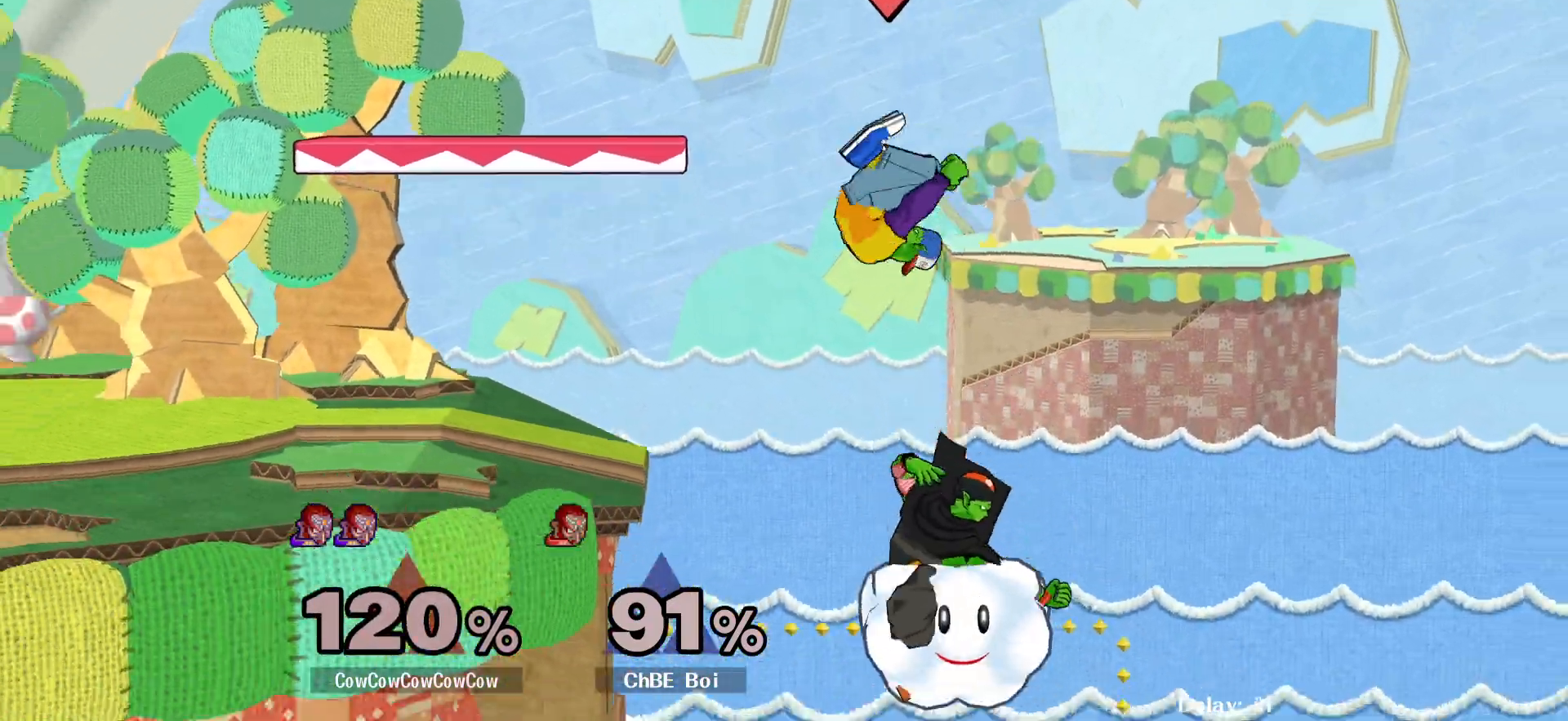
{"dt_ms": 500, "buttons": [], "events": [[117, "DPAD_LEFT", "up"]]}
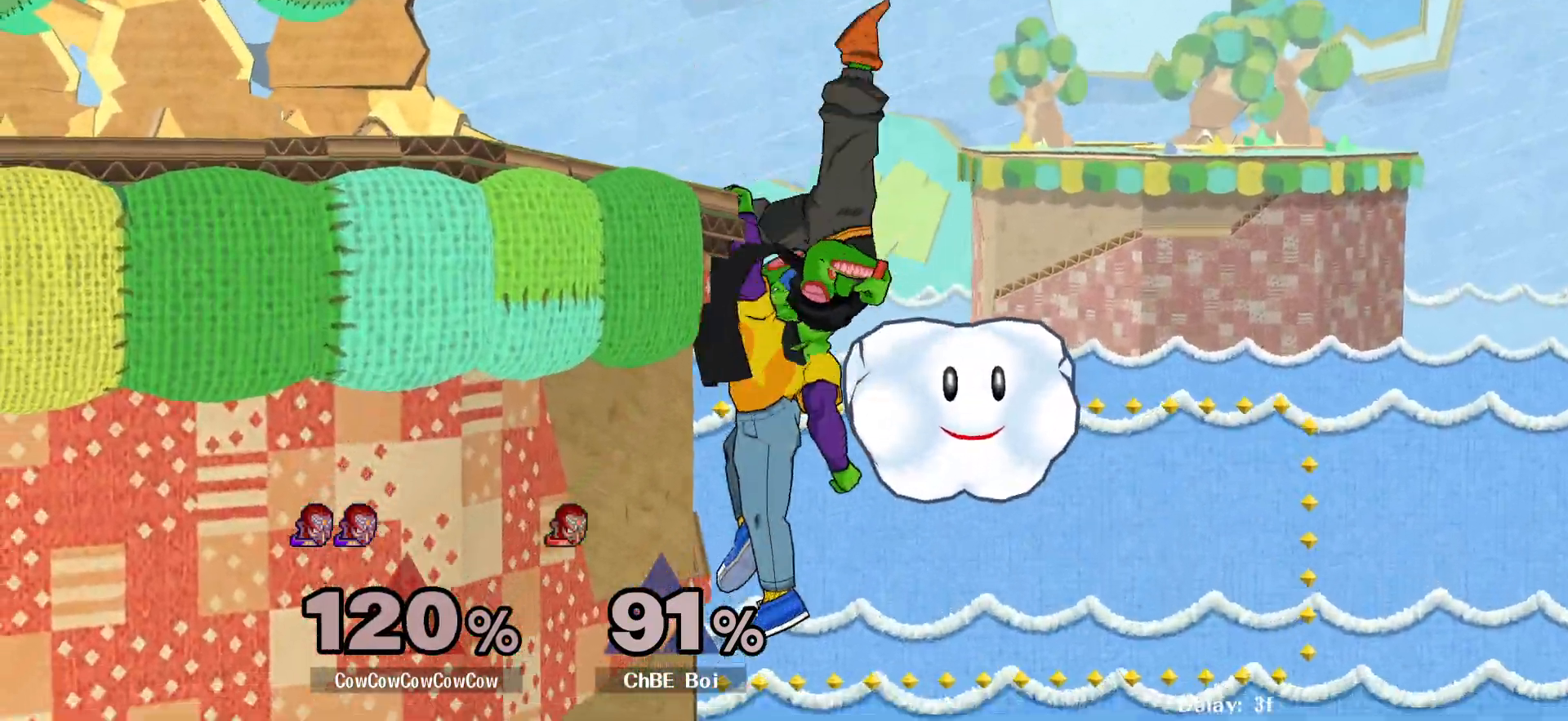
{"dt_ms": 500, "buttons": [], "events": []}
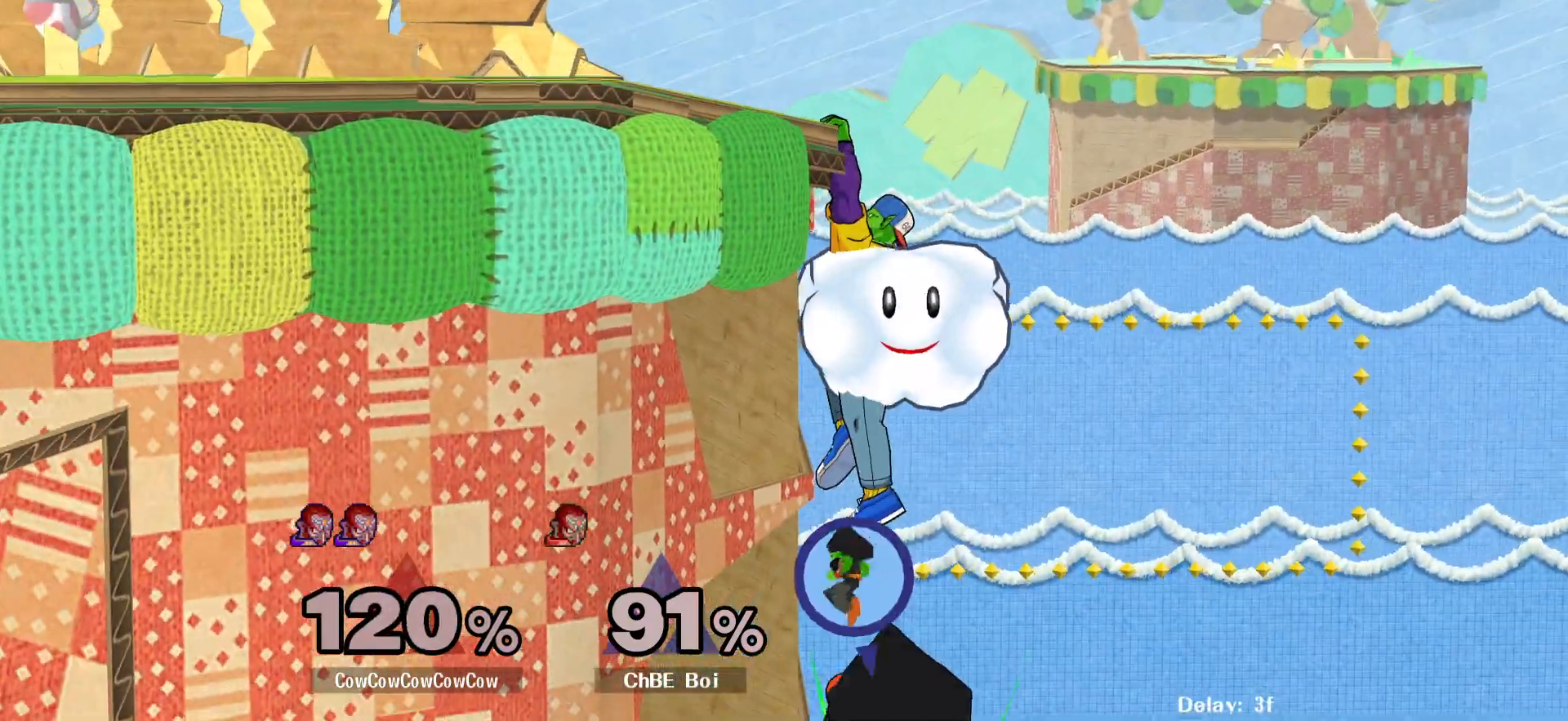
{"dt_ms": 500, "buttons": ["Z", "DPAD_LEFT", "C_UP"], "events": [[150, "DPAD_RIGHT", "down"], [167, "DPAD_LEFT", "down"], [183, "Y", "down"], [283, "DPAD_RIGHT", "up"], [300, "C_UP", "down"], [350, "Y", "up"], [500, "Z", "down"]]}
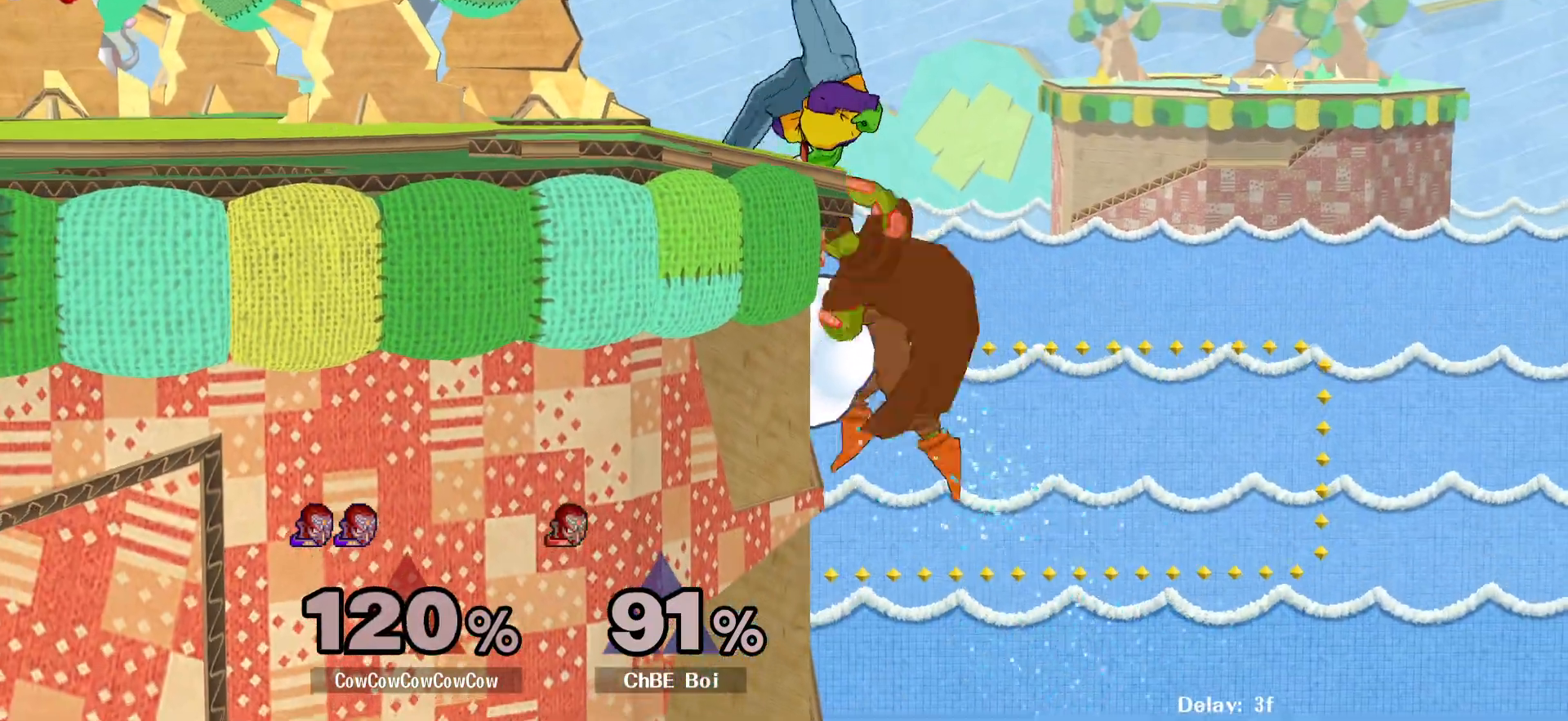
{"dt_ms": 500, "buttons": ["Y", "DPAD_RIGHT"], "events": [[67, "C_UP", "up"], [233, "Z", "up"], [250, "DPAD_LEFT", "up"], [350, "DPAD_LEFT", "down"], [417, "Y", "down"], [433, "DPAD_LEFT", "up"], [450, "DPAD_RIGHT", "down"]]}
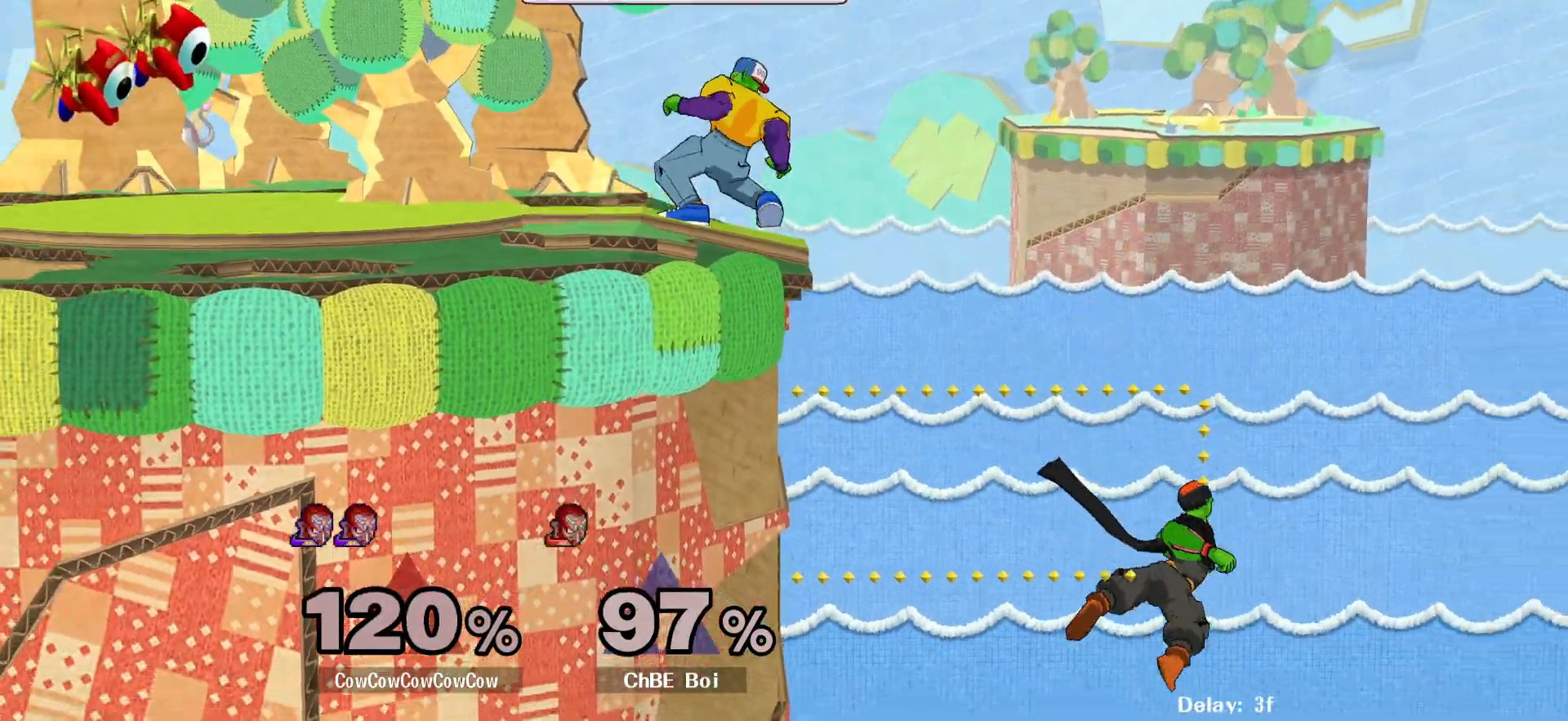
{"dt_ms": 500, "buttons": ["DPAD_RIGHT", "C_DOWN"], "events": [[200, "DPAD_RIGHT", "up"], [200, "Y", "up"], [333, "Y", "down"], [367, "Y", "up"], [433, "DPAD_RIGHT", "down"], [500, "C_DOWN", "down"]]}
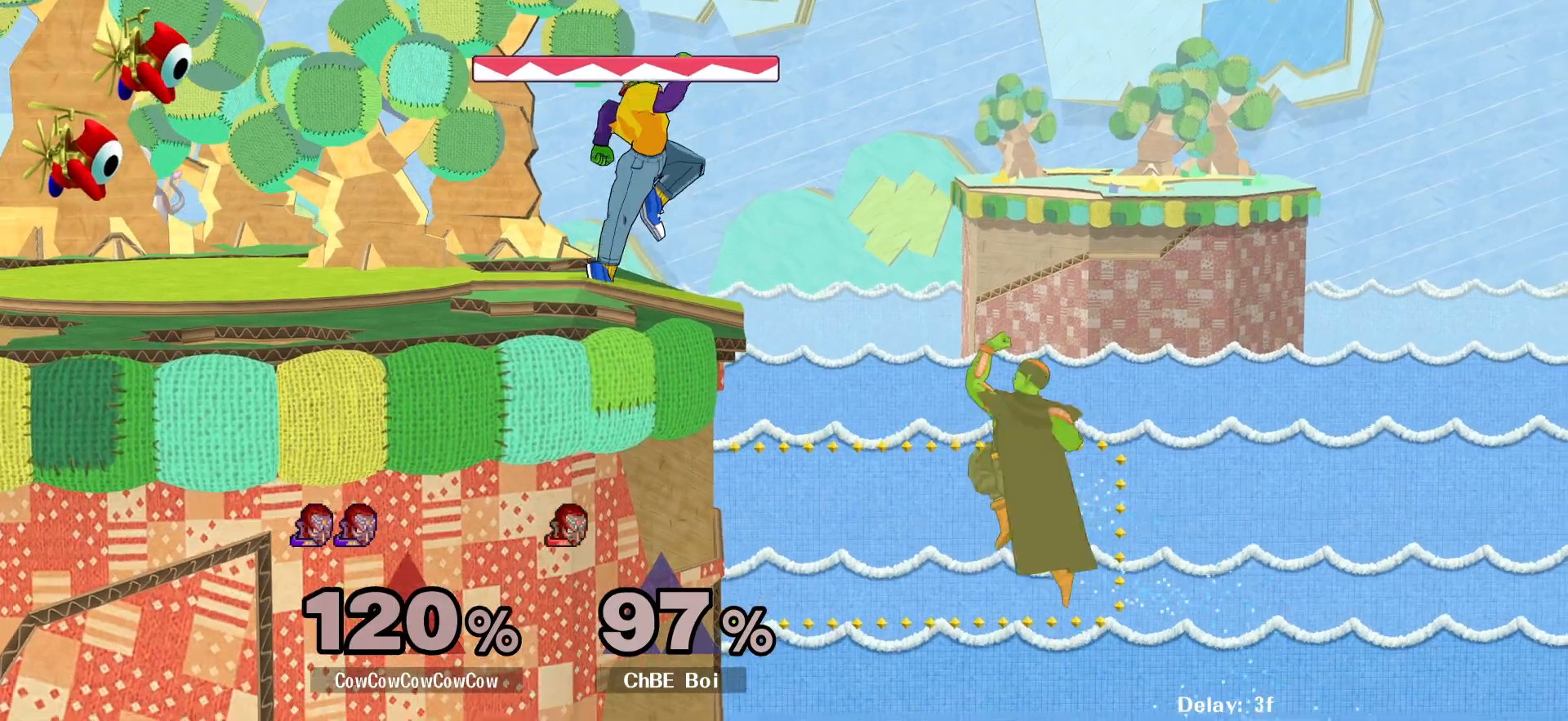
{"dt_ms": 500, "buttons": ["DPAD_RIGHT"], "events": [[217, "C_DOWN", "up"]]}
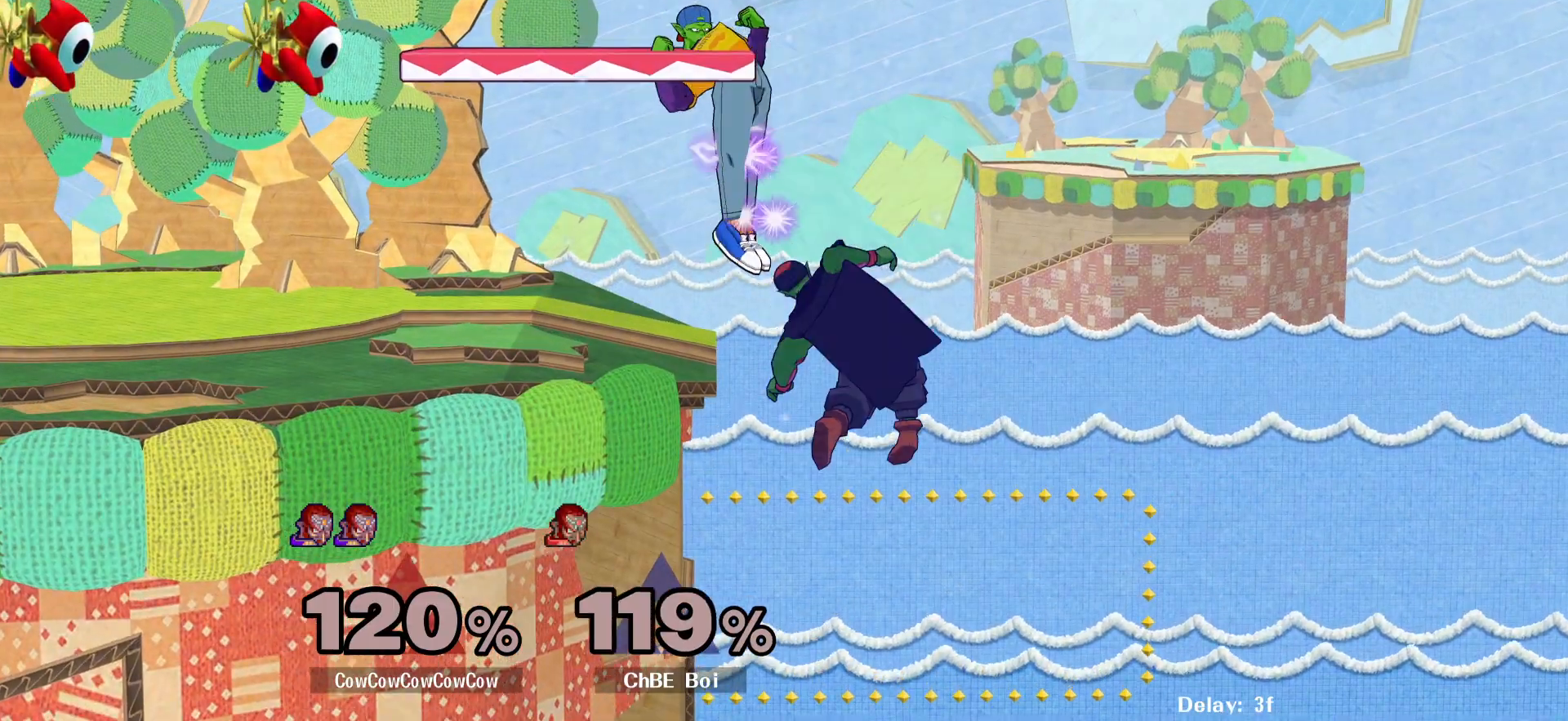
{"dt_ms": 500, "buttons": ["DPAD_LEFT"], "events": [[50, "DPAD_RIGHT", "up"], [100, "DPAD_LEFT", "down"], [300, "DPAD_UP", "down"], [417, "DPAD_UP", "up"]]}
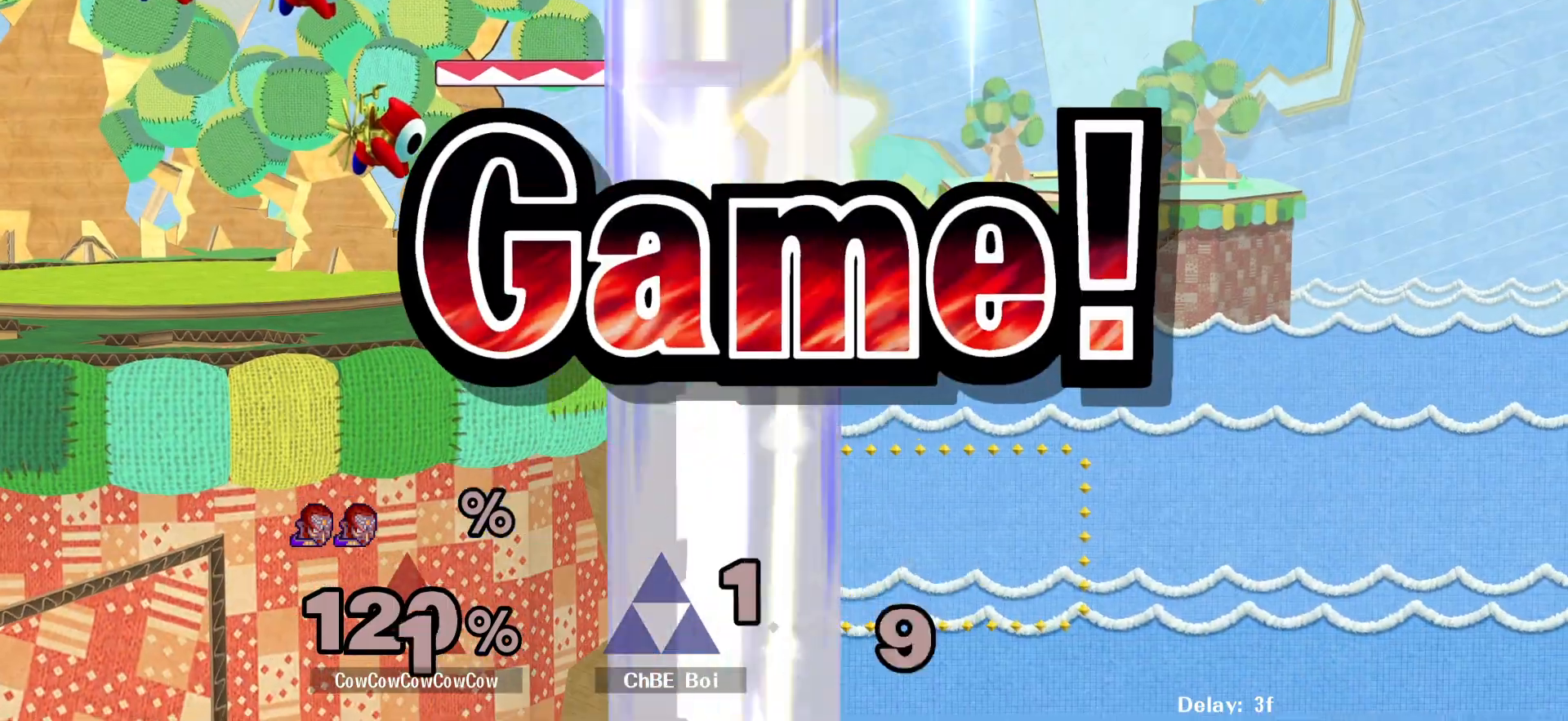
{"dt_ms": 500, "buttons": [], "events": [[167, "DPAD_LEFT", "up"]]}
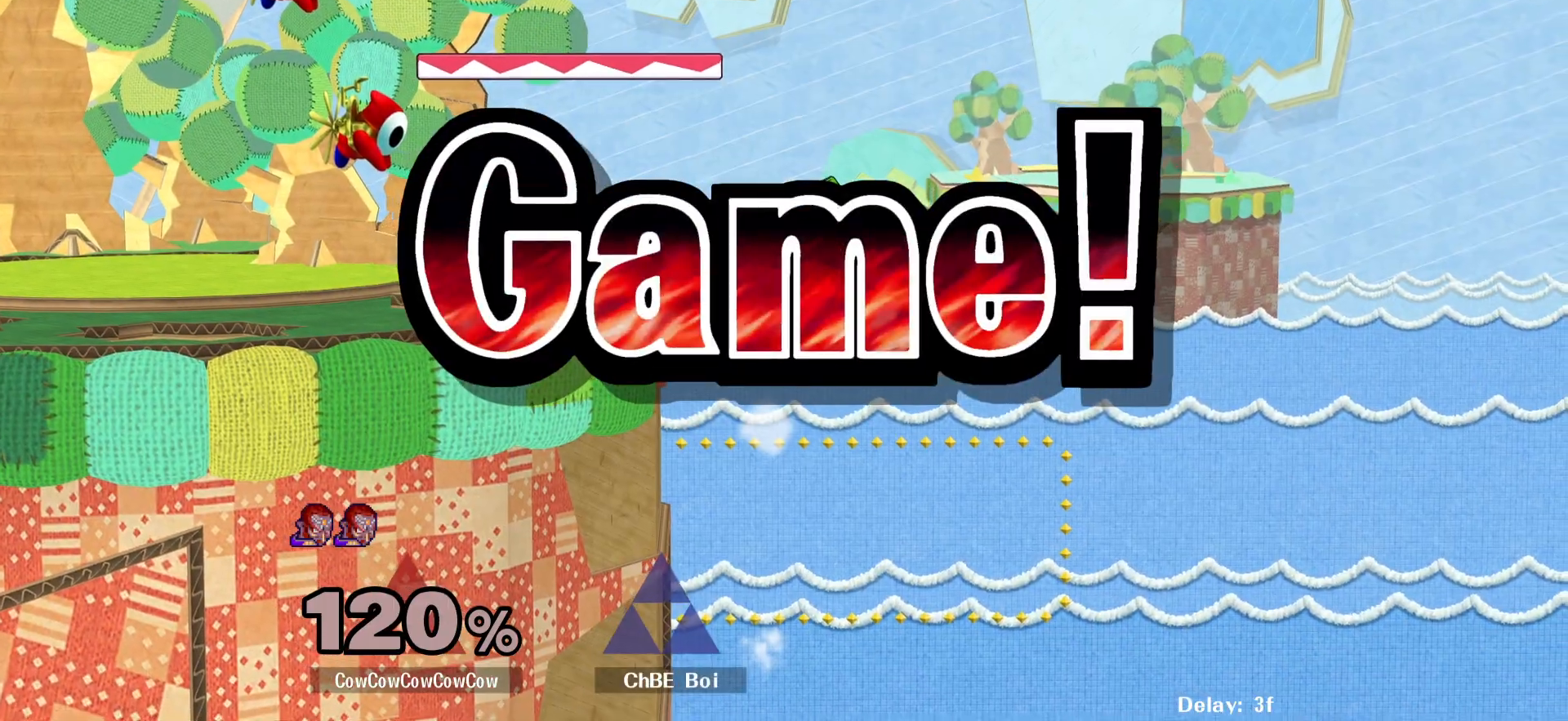
{"dt_ms": 1000, "buttons": [], "events": []}
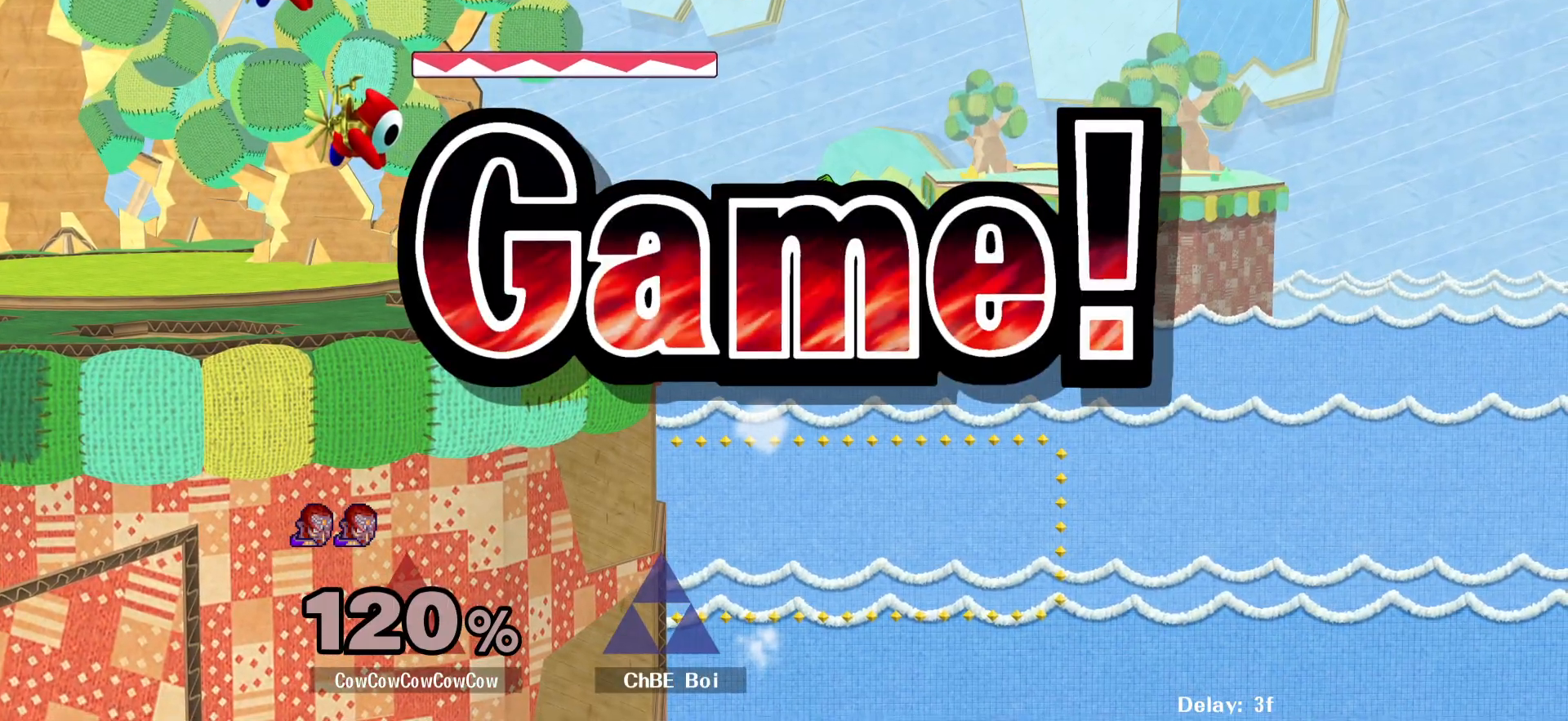
{"dt_ms": 500, "buttons": [], "events": []}
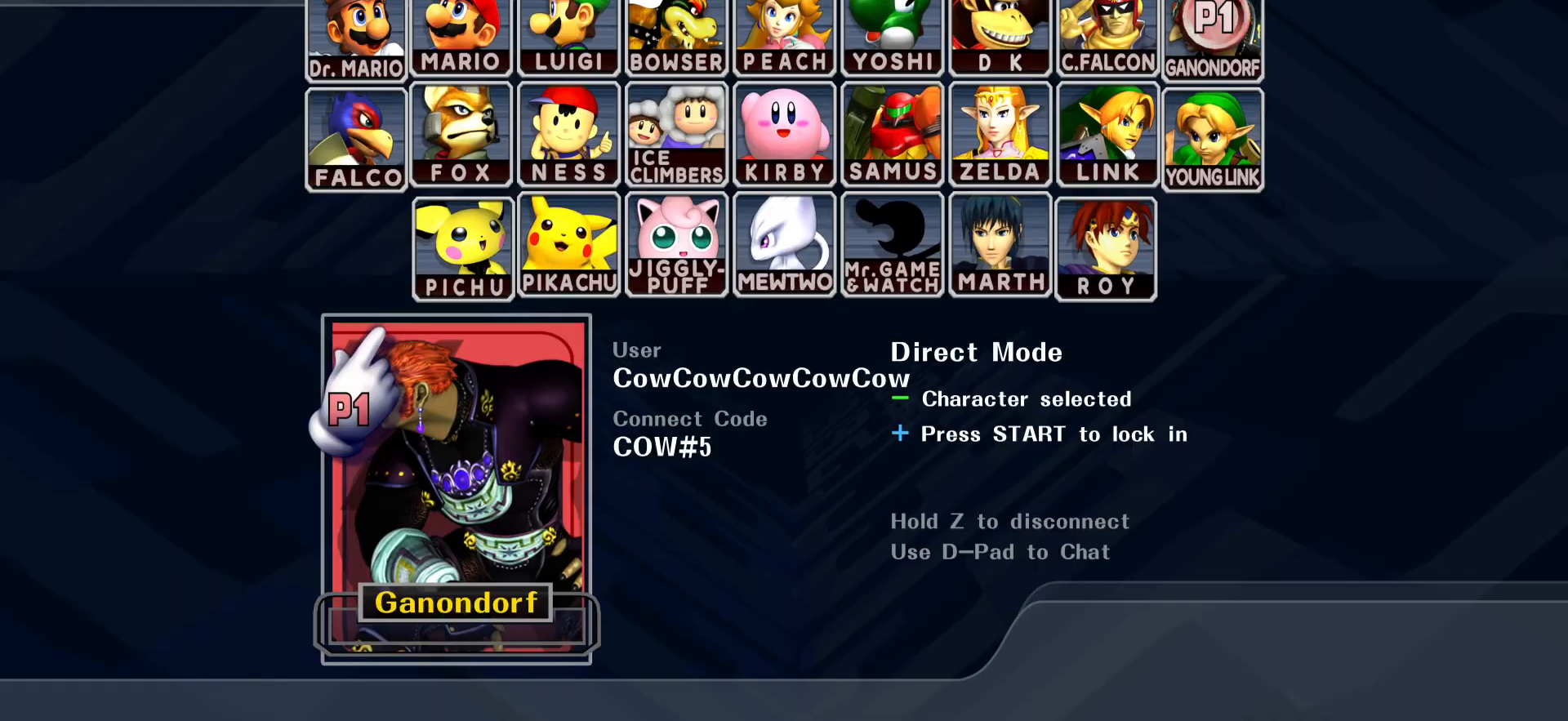
{"dt_ms": 500, "buttons": [], "events": []}
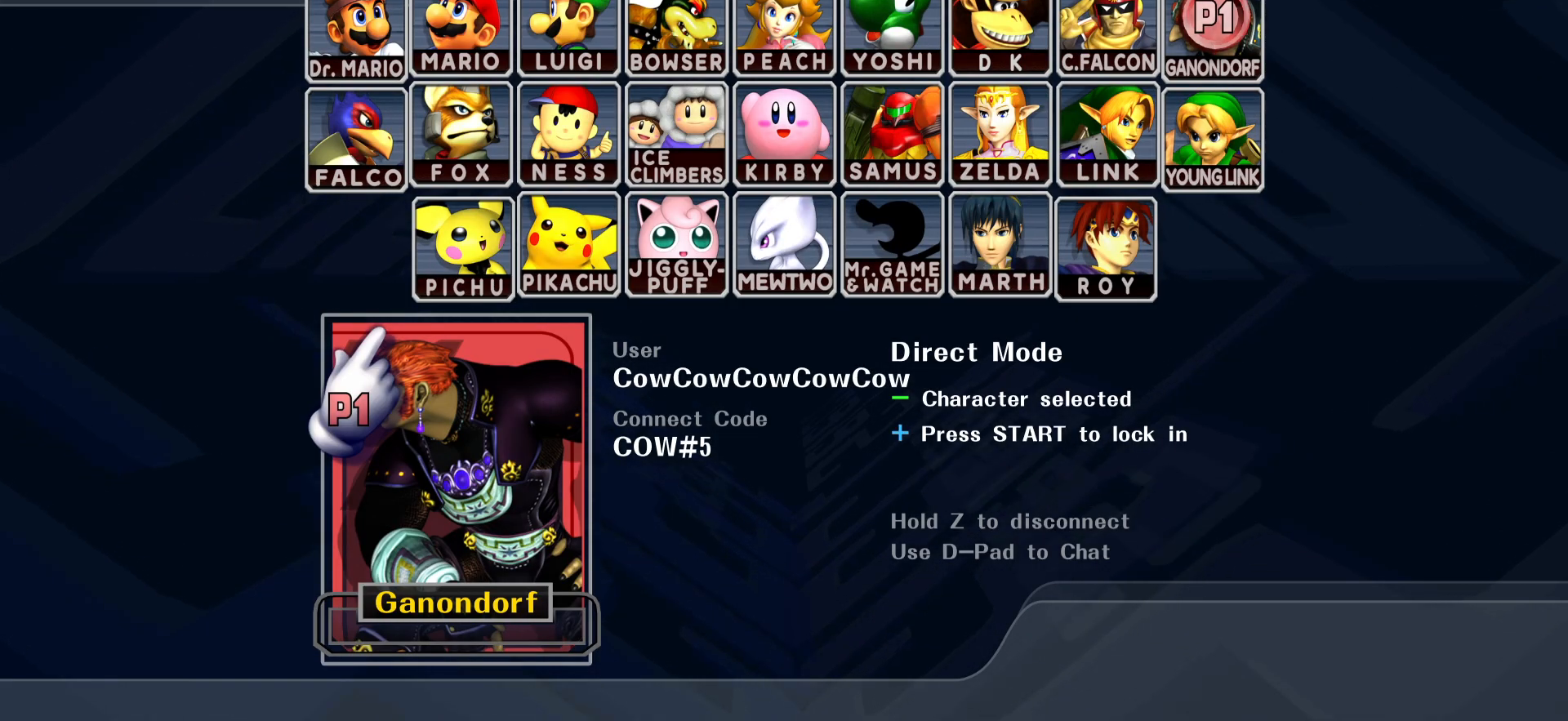
{"dt_ms": 500, "buttons": [], "events": []}
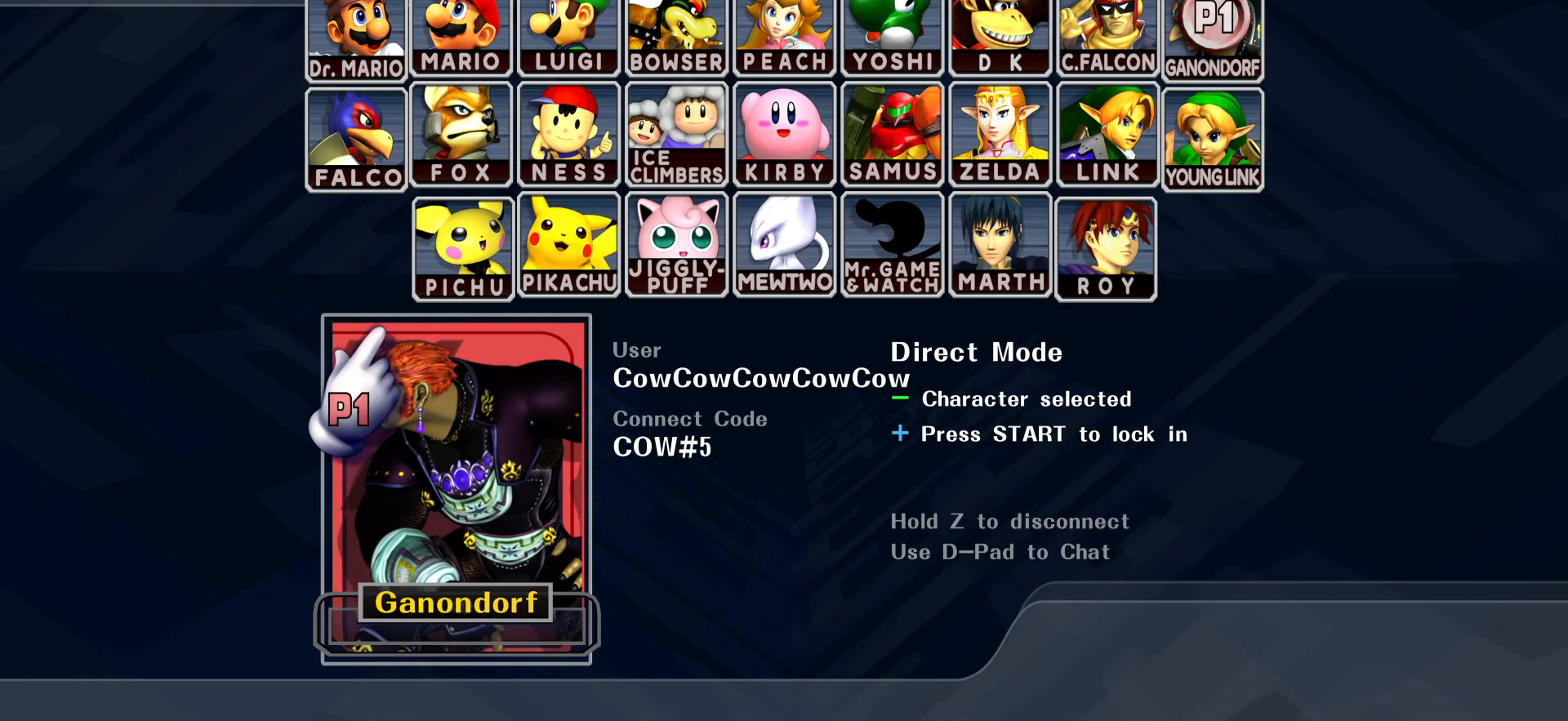
{"dt_ms": 500, "buttons": ["START"], "events": [[450, "START", "down"]]}
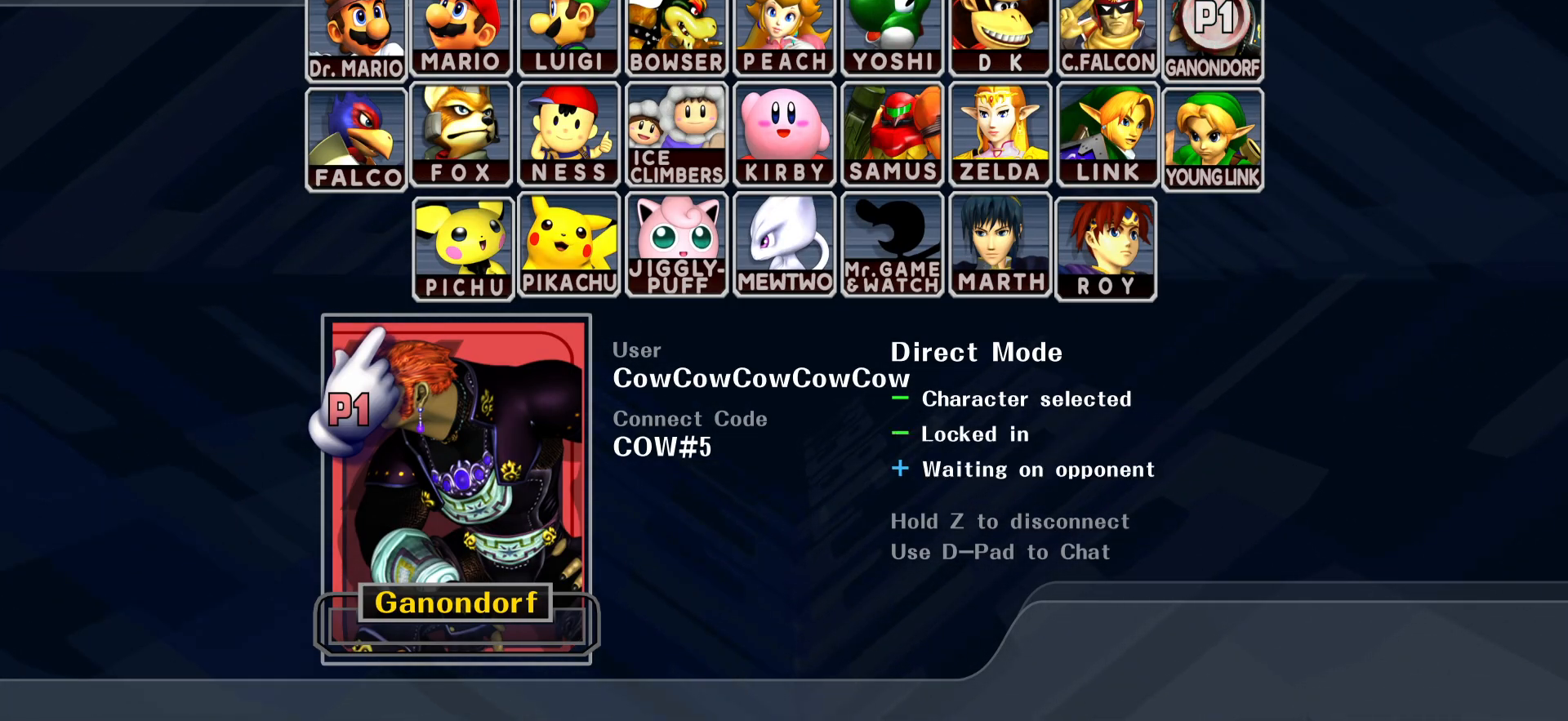
{"dt_ms": 500, "buttons": [], "events": [[33, "START", "up"]]}